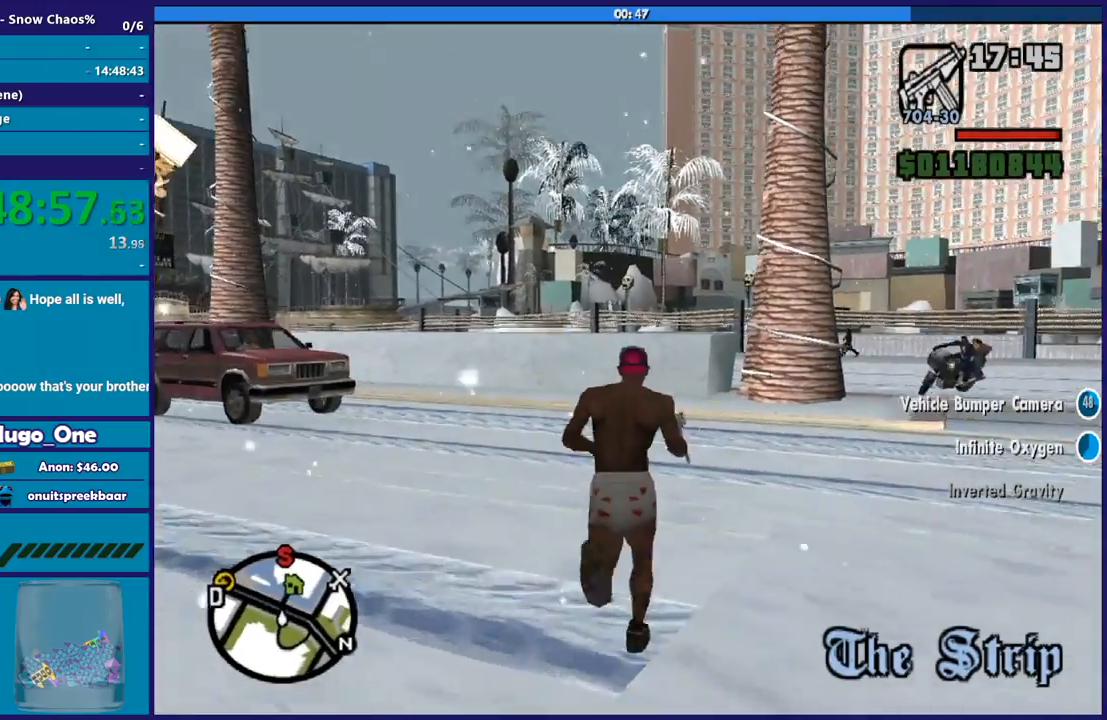
Gameplay with a controller (Xbox layout); each line is a JSON object with the inputs held at the frame after it. "events" lists button and stick changes between this image and that frame as [ms after this image, input, new state], when the widget could be followed in between.
{"buttons": [], "left_stick": "up-right", "right_stick": "left", "events": [[66, "A", "down"], [200, "A", "up"], [300, "right_stick", "down-left"], [433, "right_stick", "left"]]}
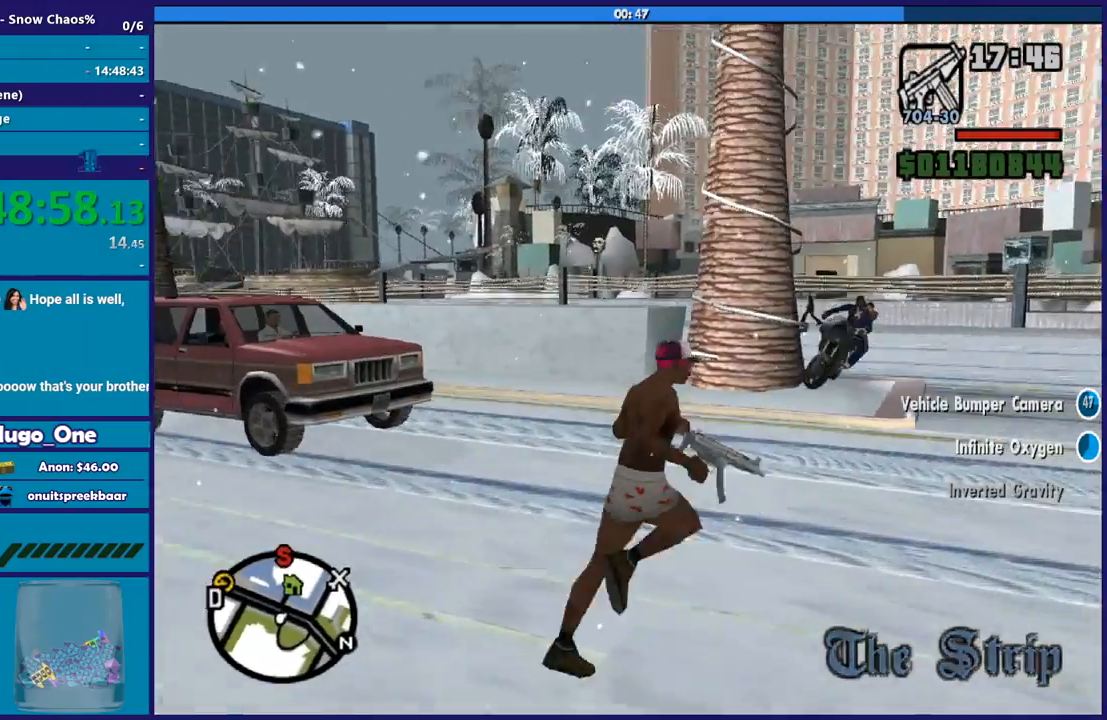
{"buttons": [], "left_stick": "down", "right_stick": "center", "events": [[267, "left_stick", "right"], [467, "left_stick", "down"], [467, "right_stick", "center"]]}
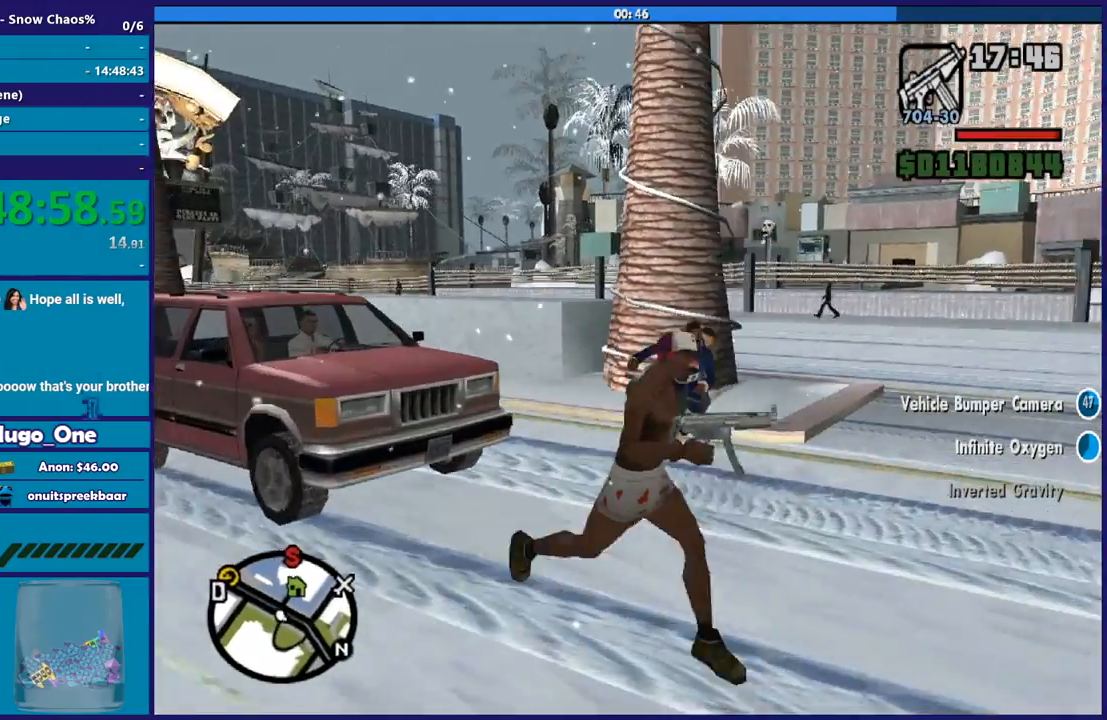
{"buttons": ["Y"], "left_stick": "center", "right_stick": "center", "events": [[66, "Y", "down"], [167, "left_stick", "down-left"], [200, "Y", "up"], [267, "Y", "down"], [333, "left_stick", "center"], [400, "Y", "up"], [400, "left_stick", "down-right"], [467, "Y", "down"], [500, "left_stick", "center"]]}
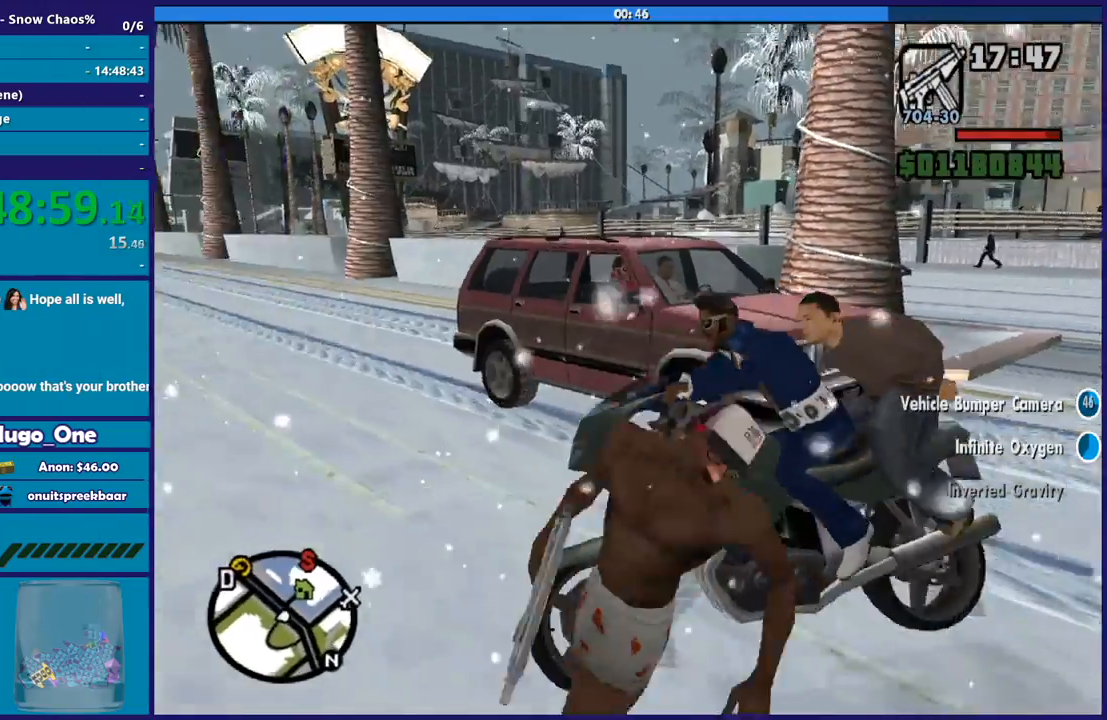
{"buttons": [], "left_stick": "center", "right_stick": "center", "events": [[100, "Y", "up"], [167, "Y", "down"], [267, "Y", "up"], [334, "Y", "down"], [467, "Y", "up"]]}
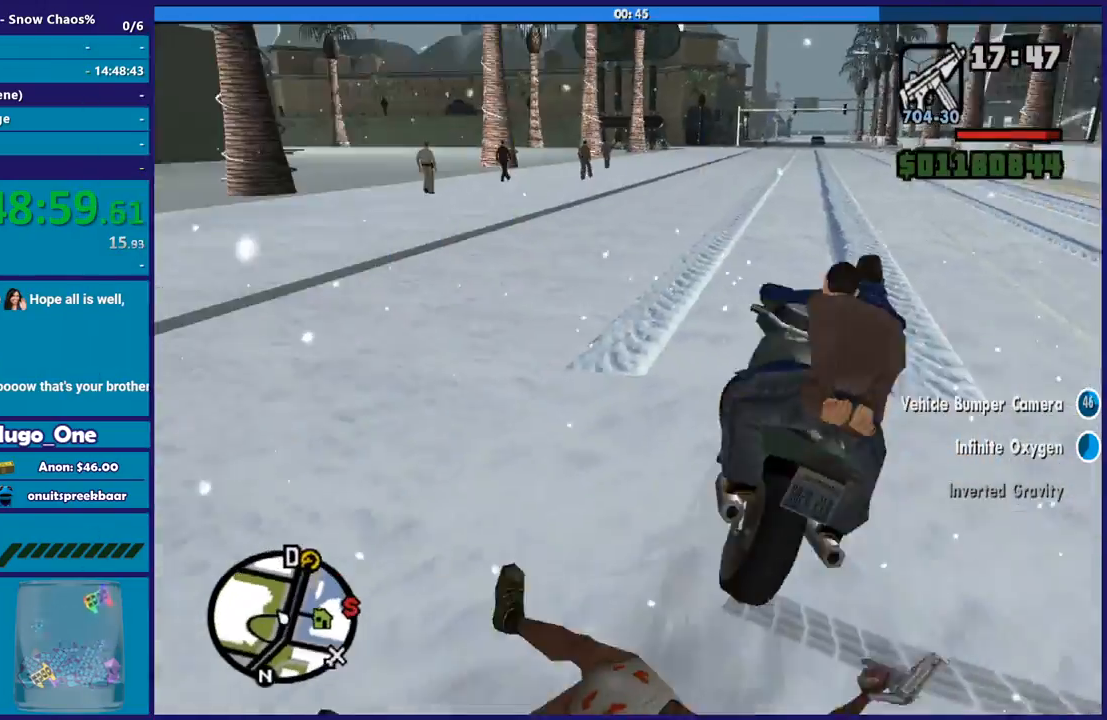
{"buttons": [], "left_stick": "up", "right_stick": "down", "events": [[33, "Y", "down"], [167, "Y", "up"], [400, "left_stick", "up"], [400, "right_stick", "right"], [467, "right_stick", "down"]]}
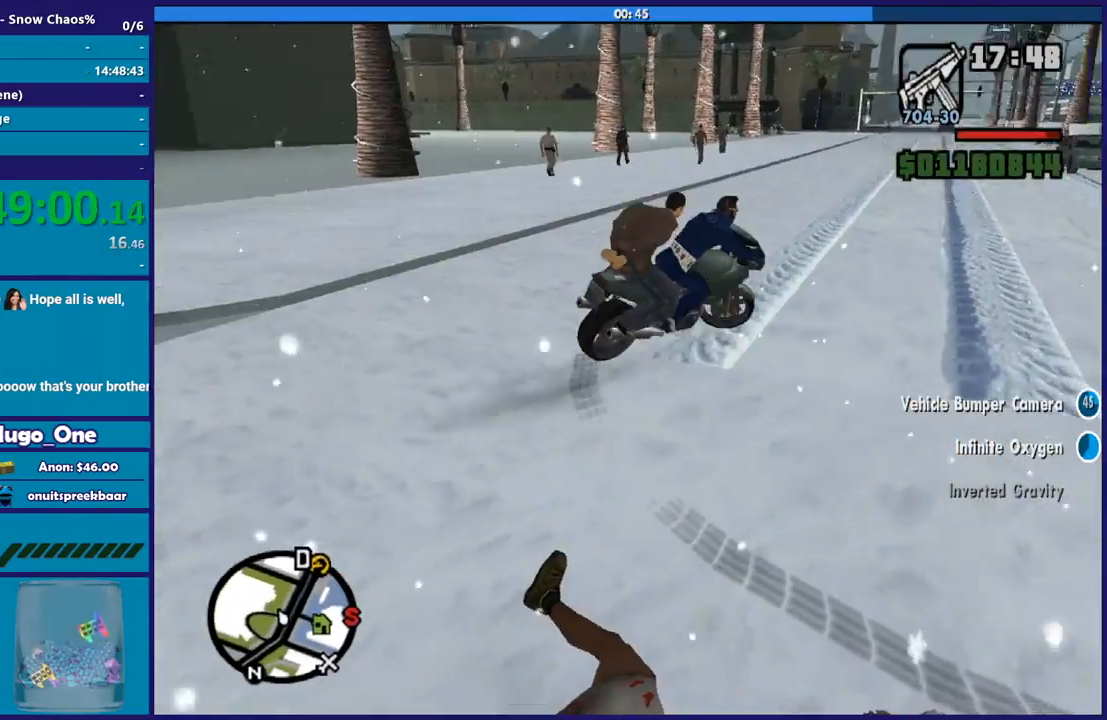
{"buttons": [], "left_stick": "up-right", "right_stick": "center", "events": [[67, "left_stick", "up-right"], [67, "right_stick", "up"], [334, "right_stick", "center"]]}
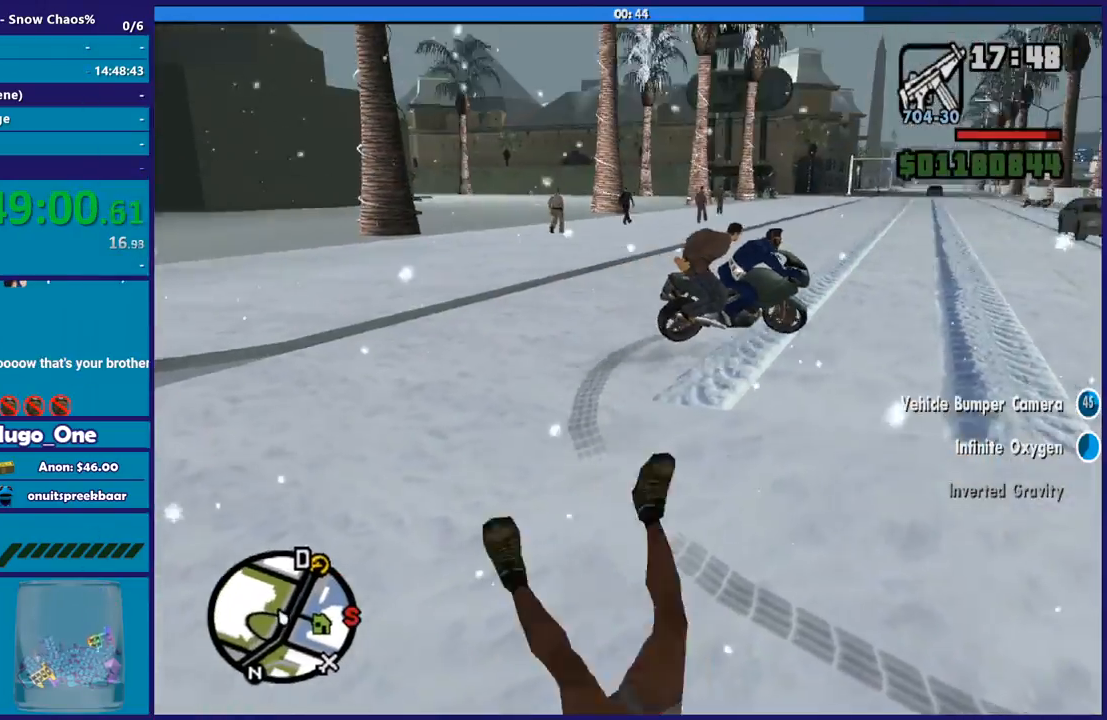
{"buttons": [], "left_stick": "up", "right_stick": "down", "events": [[133, "right_stick", "right"], [433, "left_stick", "up"], [467, "right_stick", "down"]]}
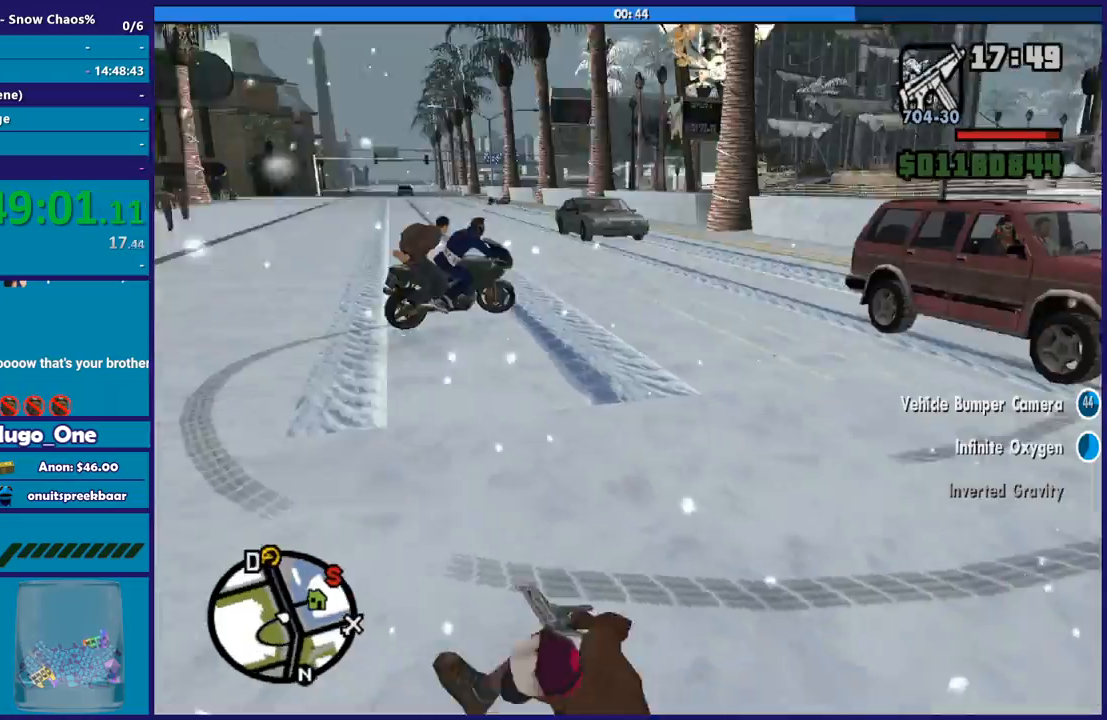
{"buttons": [], "left_stick": "up", "right_stick": "up-right", "events": [[34, "right_stick", "up"], [200, "right_stick", "down-left"], [367, "right_stick", "up"], [467, "right_stick", "up-right"]]}
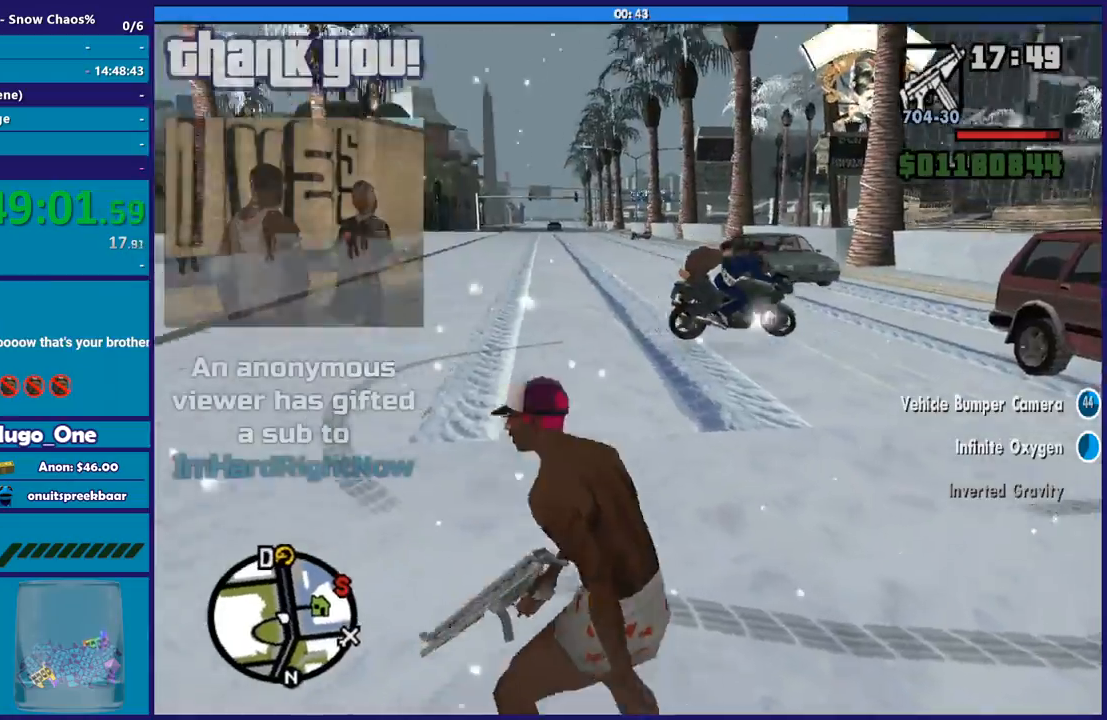
{"buttons": ["L2", "R2"], "left_stick": "up", "right_stick": "center", "events": [[100, "right_stick", "center"], [133, "left_stick", "up-right"], [367, "L2", "down"], [367, "R2", "down"], [400, "left_stick", "up"]]}
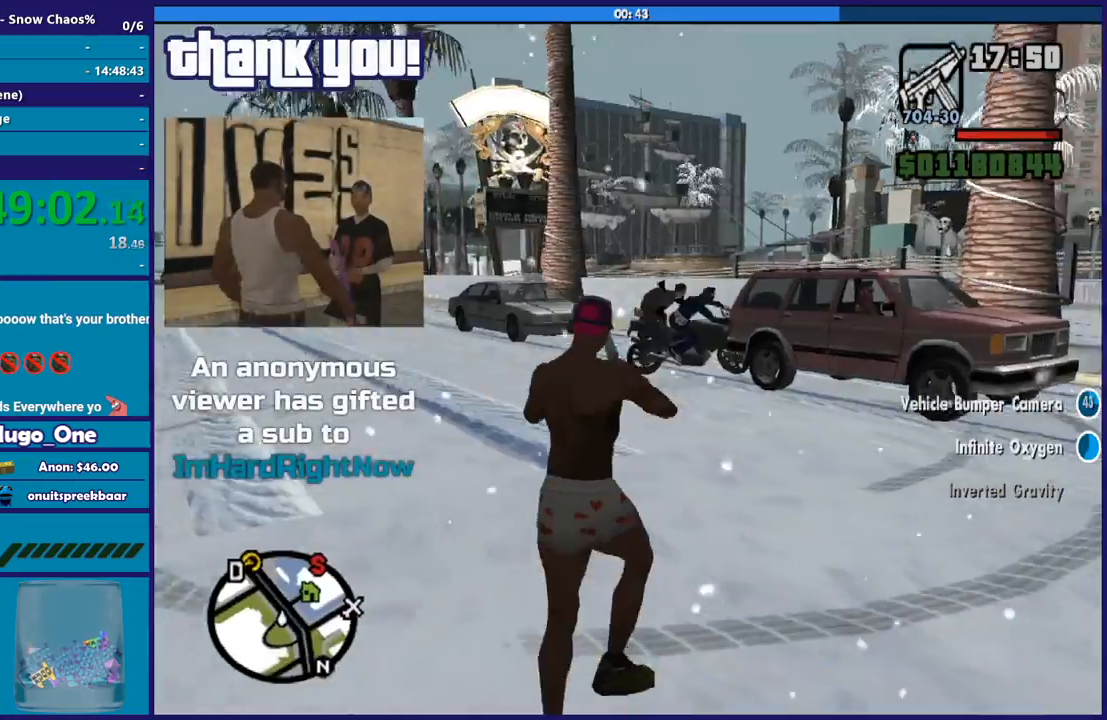
{"buttons": ["L2", "R2"], "left_stick": "up-left", "right_stick": "center", "events": [[434, "left_stick", "up-left"]]}
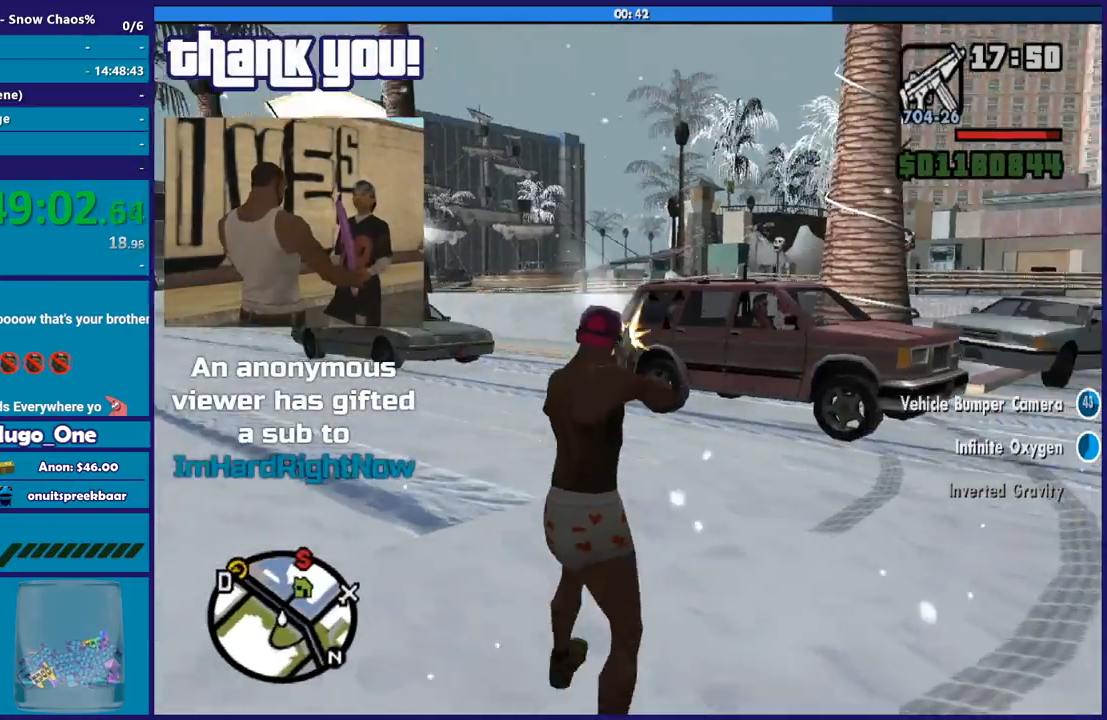
{"buttons": ["A"], "left_stick": "up", "right_stick": "center", "events": [[100, "L2", "up"], [100, "R2", "up"], [233, "A", "down"], [367, "A", "up"], [433, "left_stick", "up"], [467, "A", "down"]]}
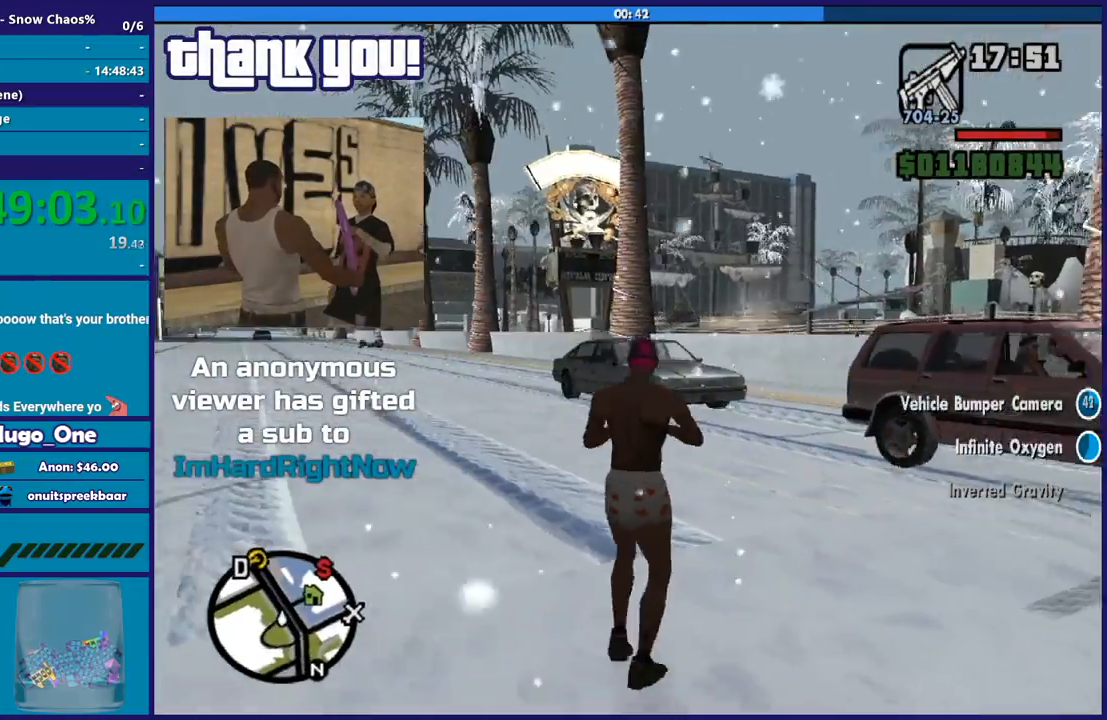
{"buttons": [], "left_stick": "up", "right_stick": "center", "events": [[67, "A", "up"], [167, "A", "down"], [267, "A", "up"], [367, "A", "down"], [467, "A", "up"]]}
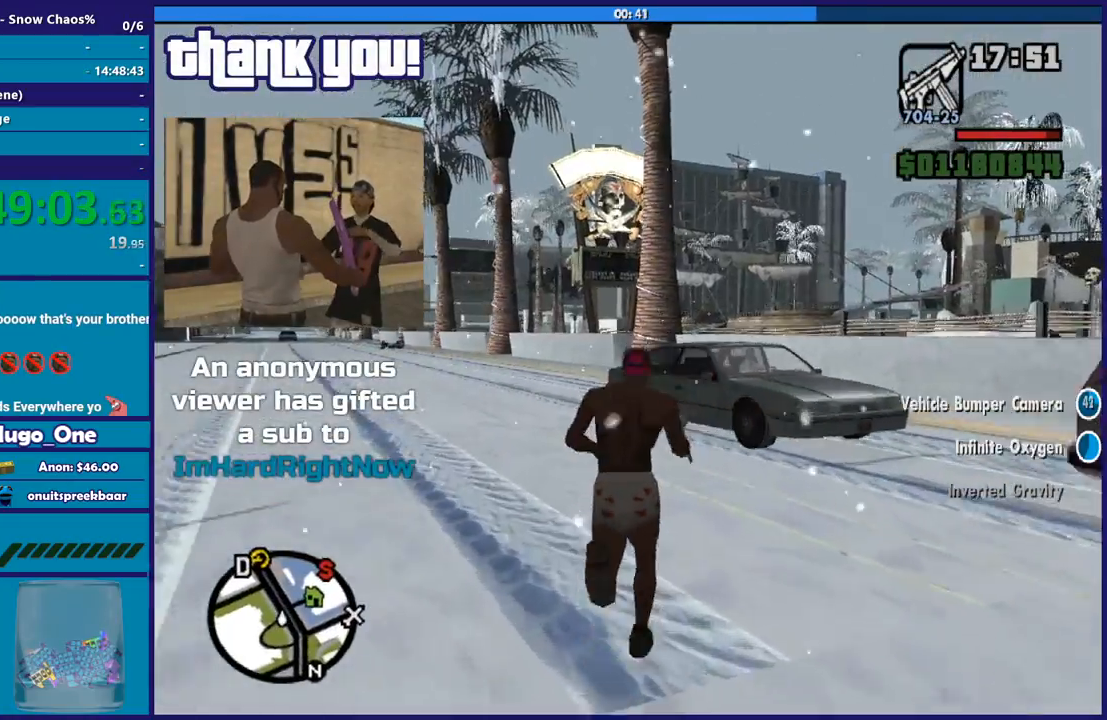
{"buttons": [], "left_stick": "up-left", "right_stick": "right", "events": [[100, "right_stick", "down-right"], [200, "right_stick", "right"], [433, "left_stick", "up-left"]]}
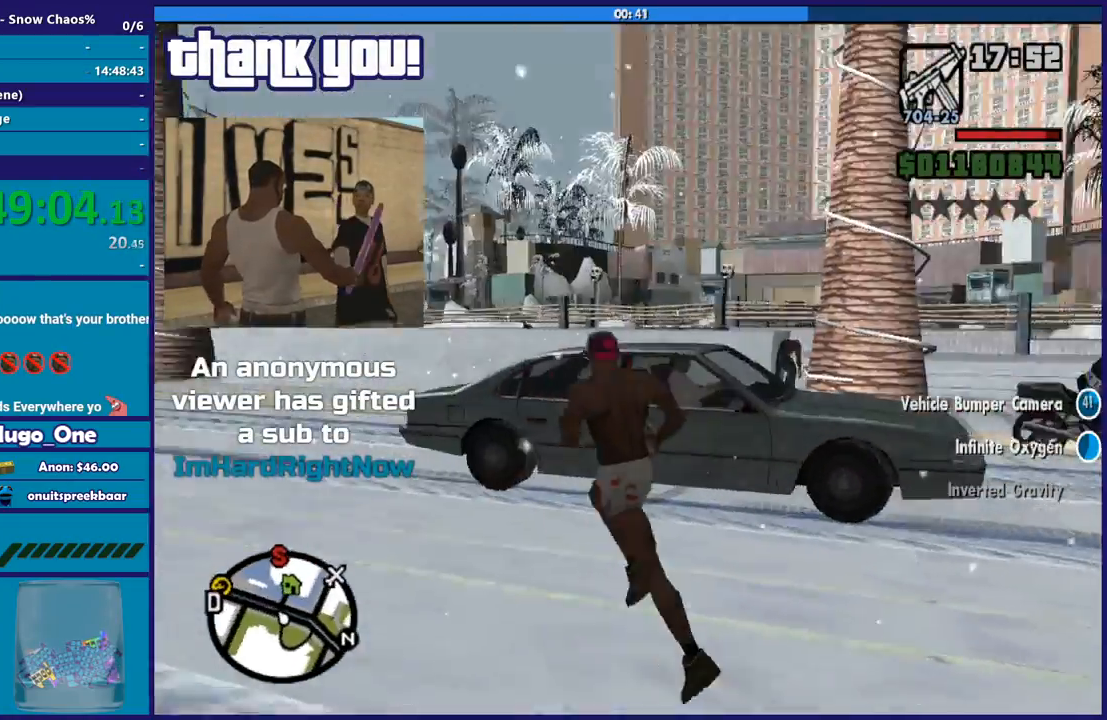
{"buttons": [], "left_stick": "up", "right_stick": "down-right", "events": [[67, "right_stick", "down-right"], [401, "left_stick", "up"]]}
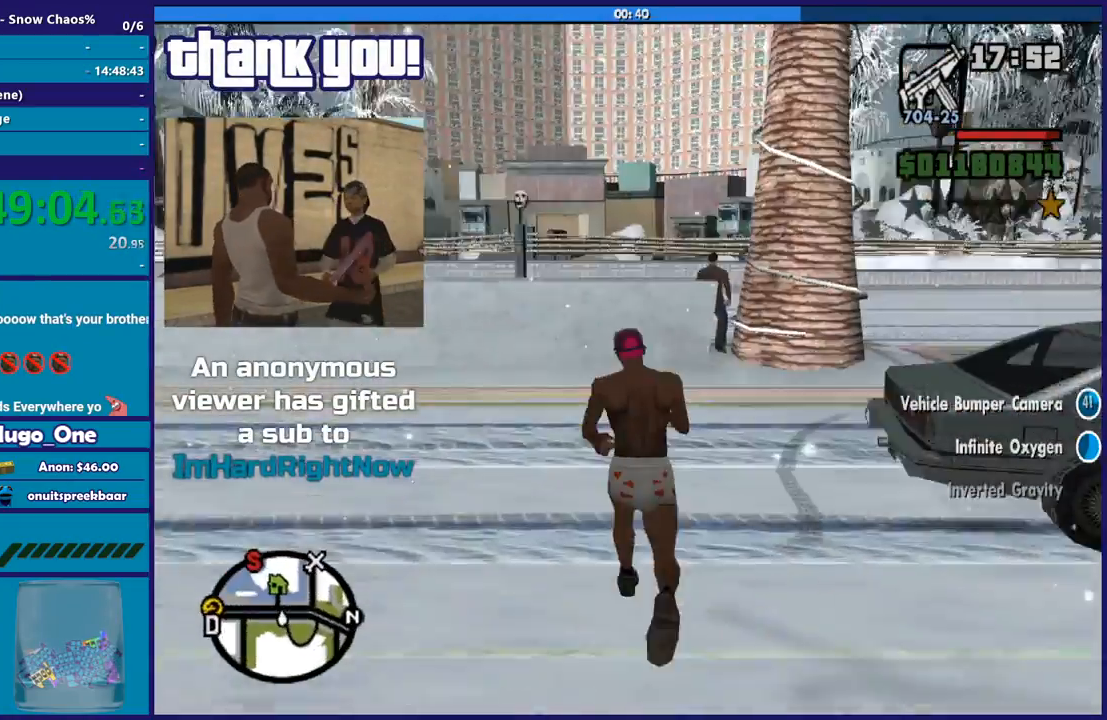
{"buttons": ["A"], "left_stick": "up", "right_stick": "center", "events": [[133, "right_stick", "right"], [200, "left_stick", "up-right"], [333, "left_stick", "up"], [367, "right_stick", "center"], [500, "A", "down"]]}
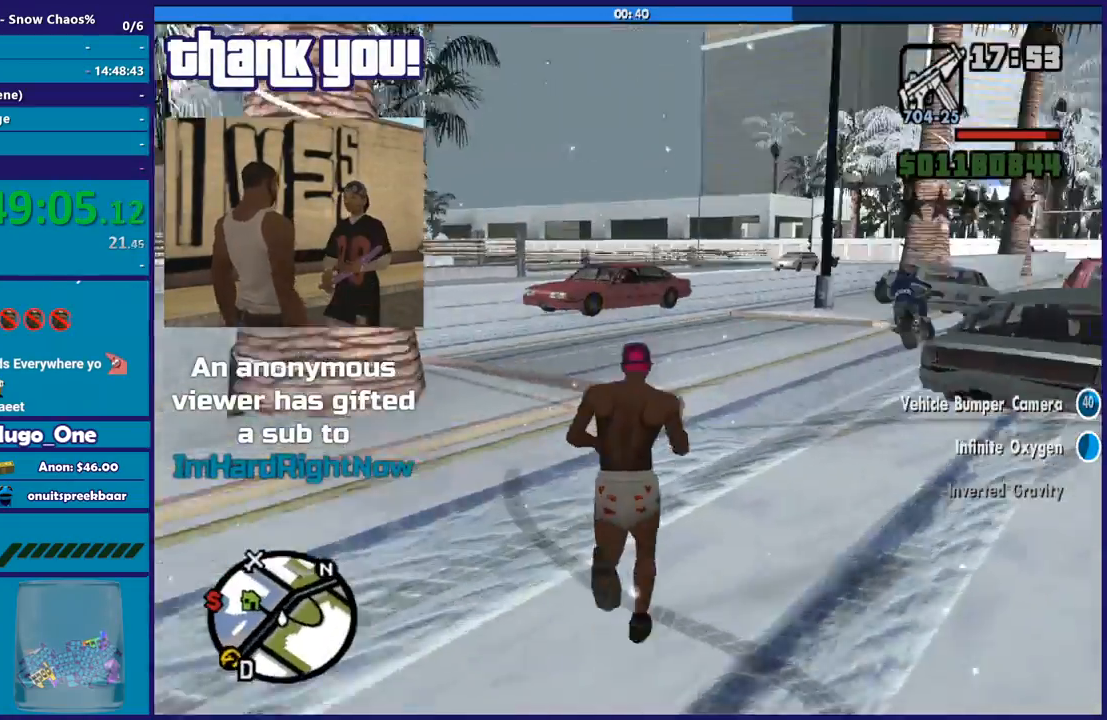
{"buttons": [], "left_stick": "up", "right_stick": "center", "events": [[134, "A", "up"], [234, "A", "down"], [334, "A", "up"]]}
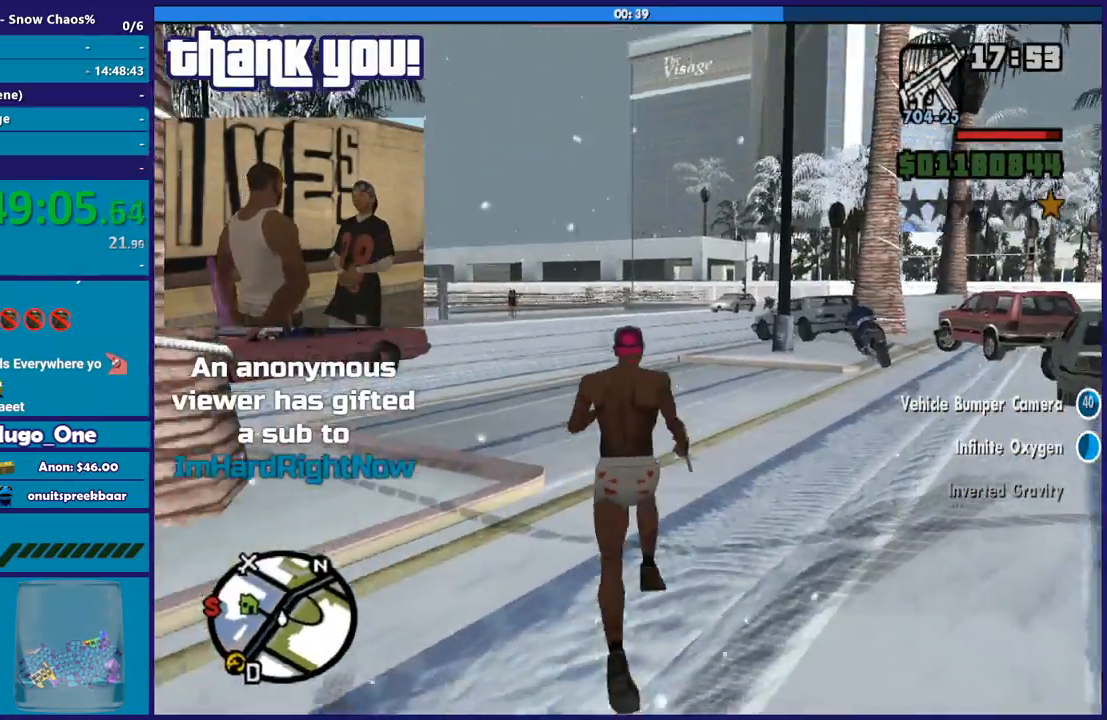
{"buttons": ["L2", "R2"], "left_stick": "up", "right_stick": "center", "events": [[33, "L2", "down"], [33, "R2", "down"]]}
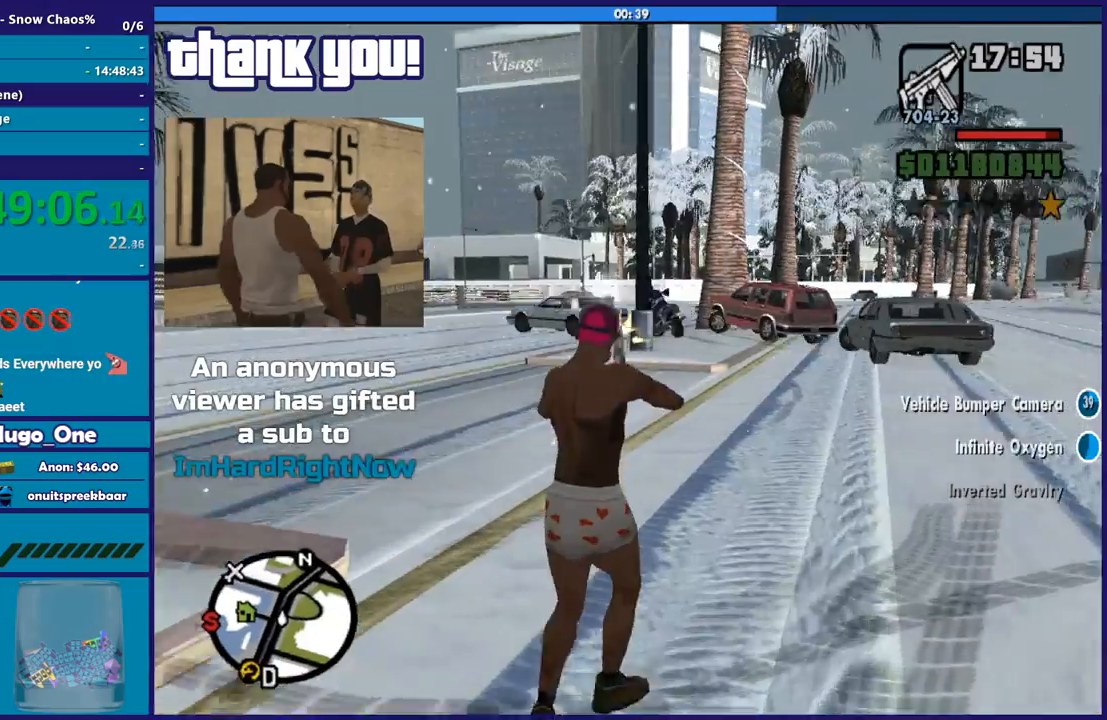
{"buttons": ["L2", "R2"], "left_stick": "up-left", "right_stick": "center", "events": [[501, "left_stick", "up-left"]]}
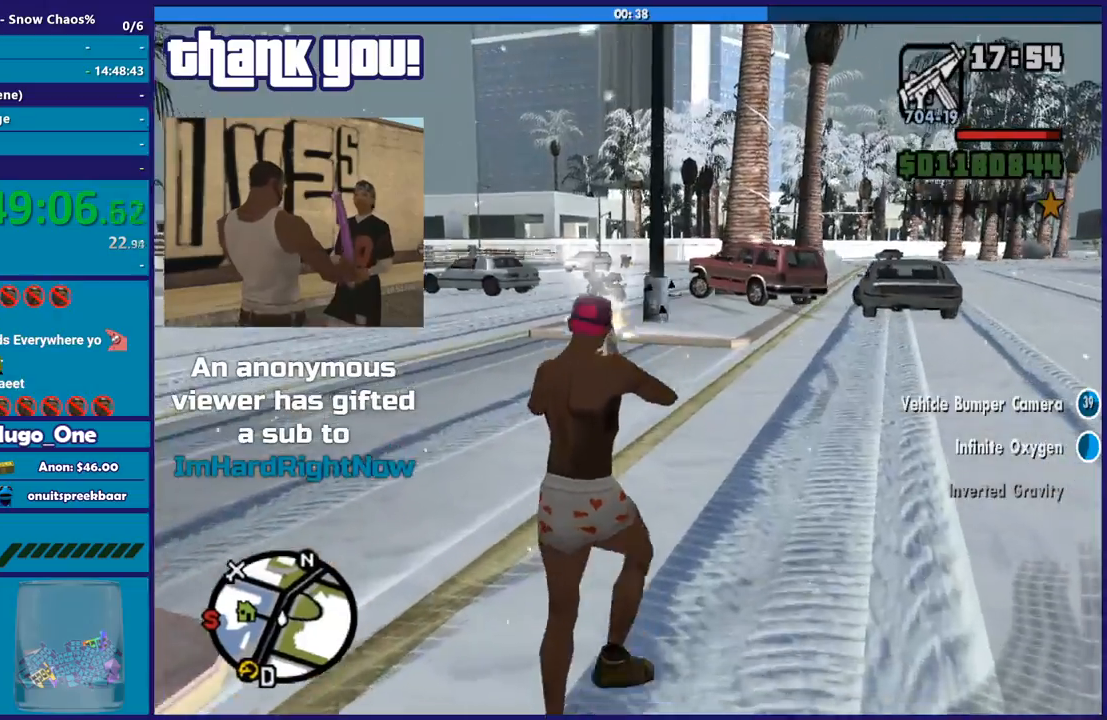
{"buttons": ["A"], "left_stick": "up-left", "right_stick": "center", "events": [[100, "L2", "up"], [100, "R2", "up"], [233, "A", "down"], [233, "left_stick", "up"], [367, "A", "up"], [433, "A", "down"], [467, "left_stick", "up-left"]]}
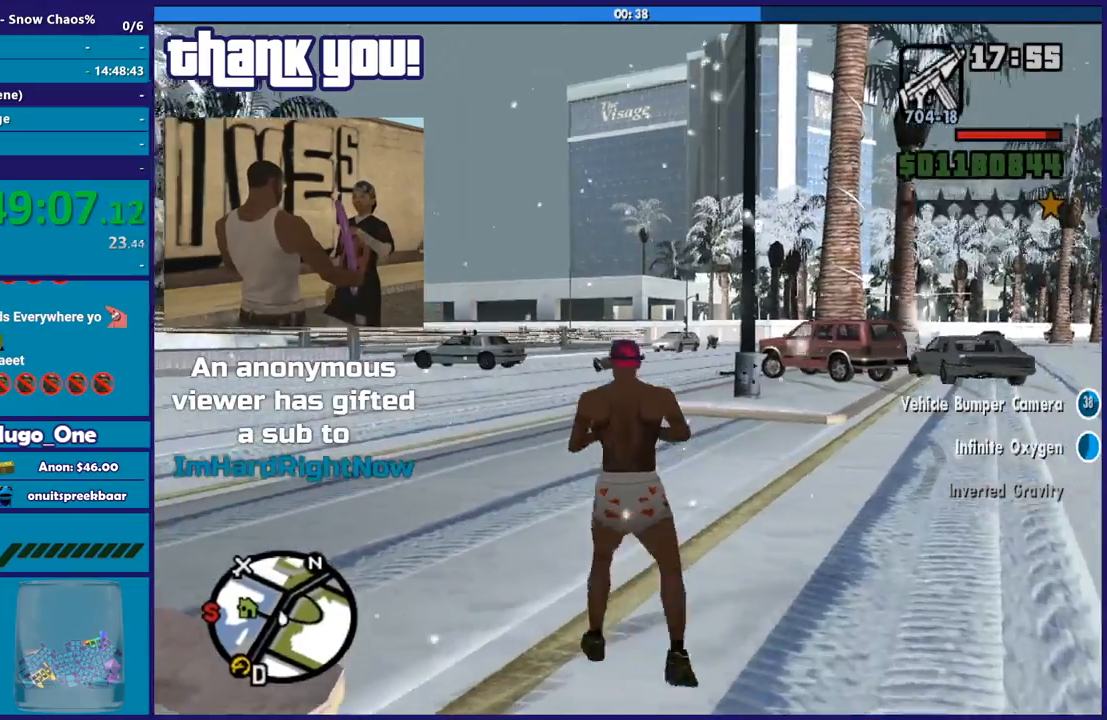
{"buttons": [], "left_stick": "up", "right_stick": "center", "events": [[67, "A", "up"], [134, "A", "down"], [234, "left_stick", "up"], [267, "A", "up"], [334, "A", "down"], [467, "A", "up"]]}
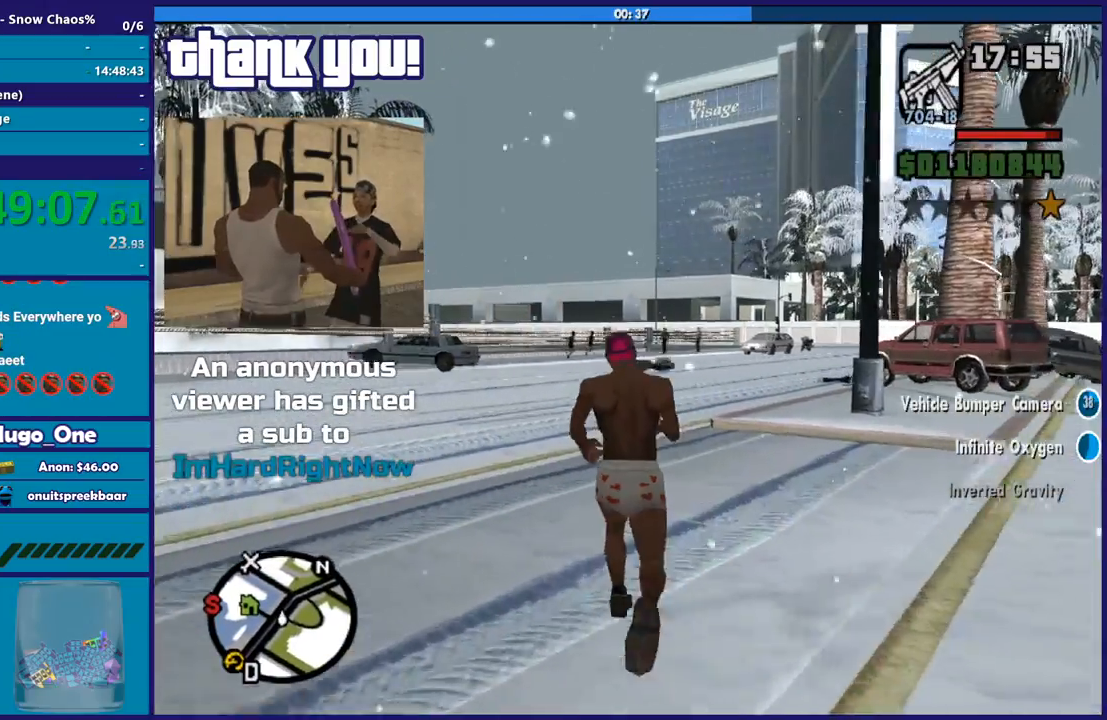
{"buttons": ["A"], "left_stick": "up", "right_stick": "center", "events": [[66, "A", "down"], [167, "A", "up"], [267, "A", "down"], [367, "A", "up"], [467, "A", "down"]]}
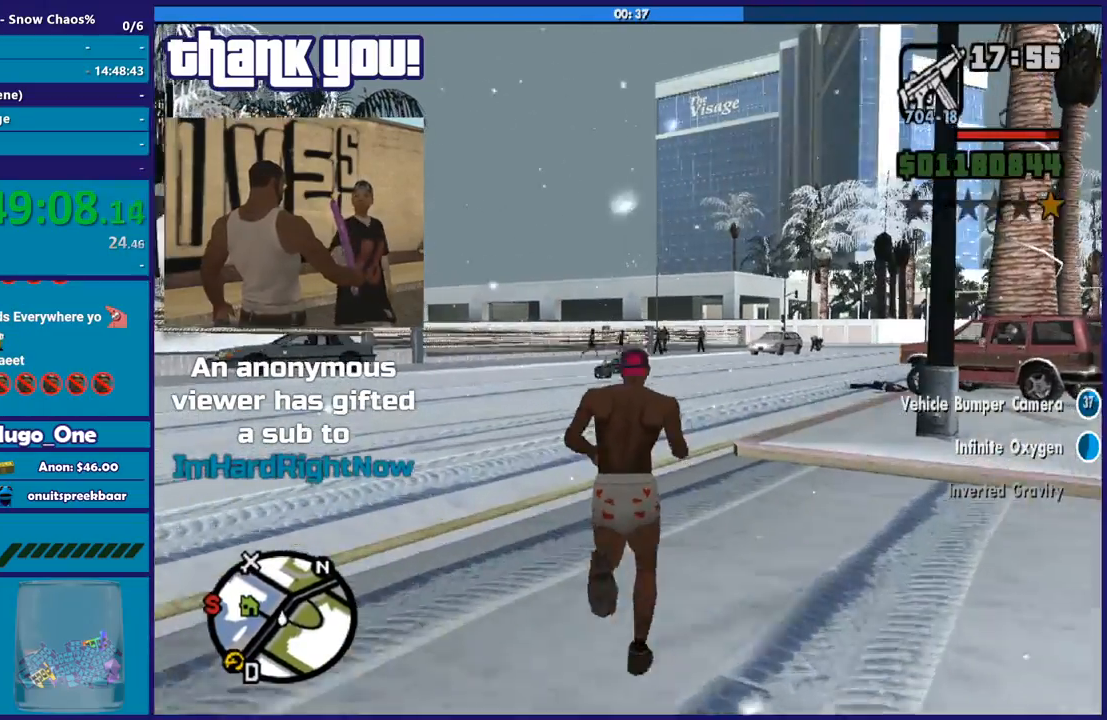
{"buttons": [], "left_stick": "up", "right_stick": "center", "events": [[67, "A", "up"], [167, "A", "down"], [301, "A", "up"], [401, "A", "down"], [467, "A", "up"]]}
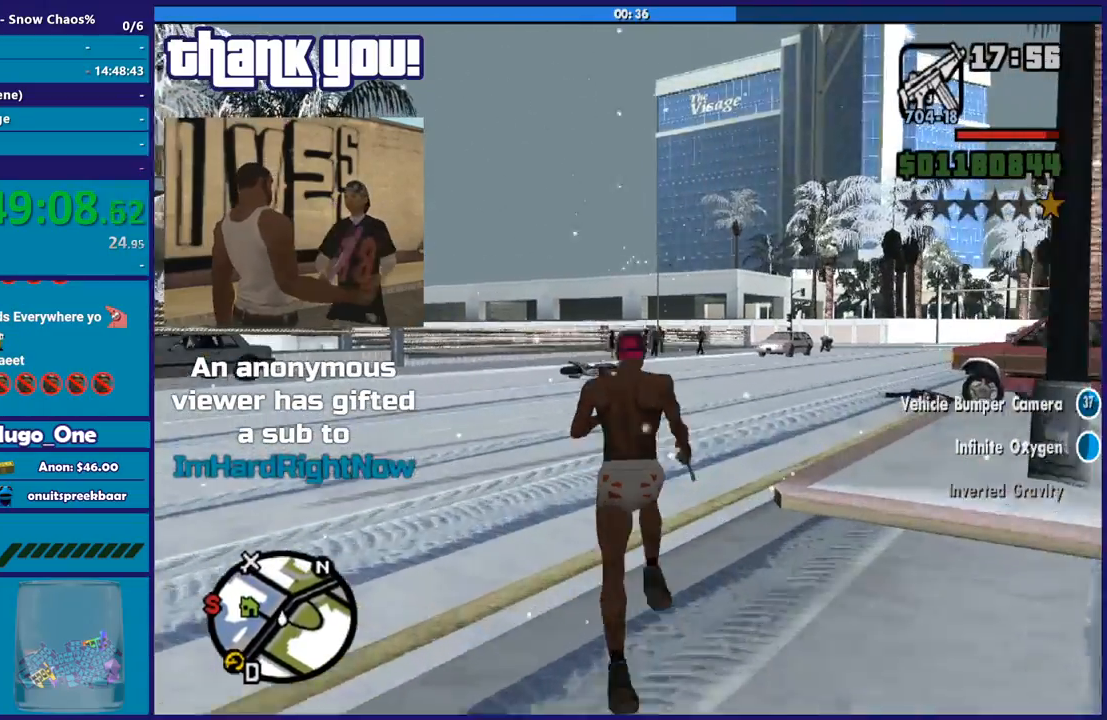
{"buttons": ["X"], "left_stick": "up", "right_stick": "center", "events": [[66, "A", "down"], [167, "A", "up"], [233, "A", "down"], [333, "X", "down"], [400, "A", "up"]]}
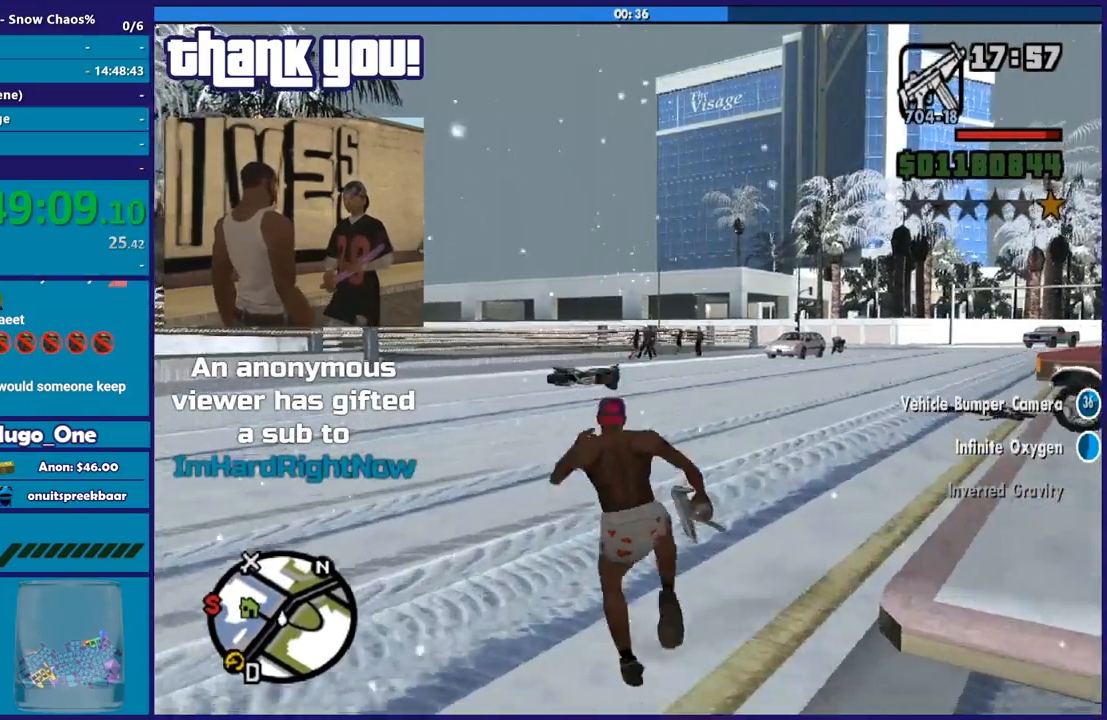
{"buttons": ["A"], "left_stick": "up", "right_stick": "center", "events": [[100, "X", "up"], [200, "right_stick", "down-left"], [367, "right_stick", "center"], [467, "A", "down"]]}
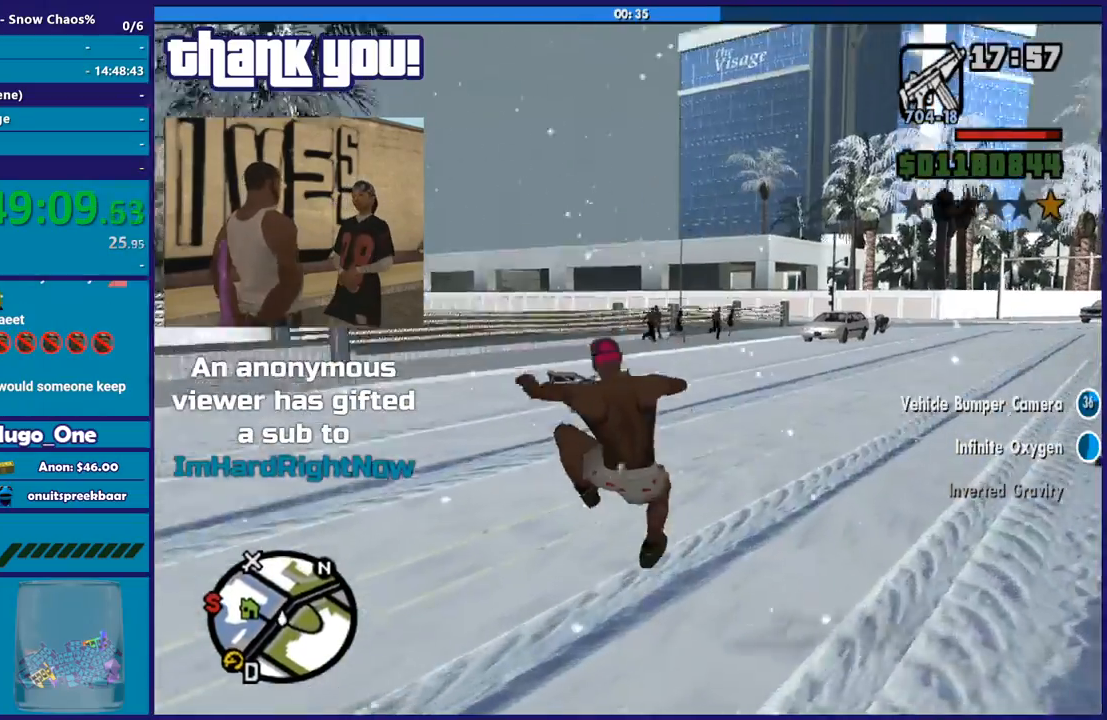
{"buttons": ["A"], "left_stick": "up", "right_stick": "center", "events": [[100, "A", "up"], [200, "A", "down"], [333, "A", "up"], [400, "A", "down"]]}
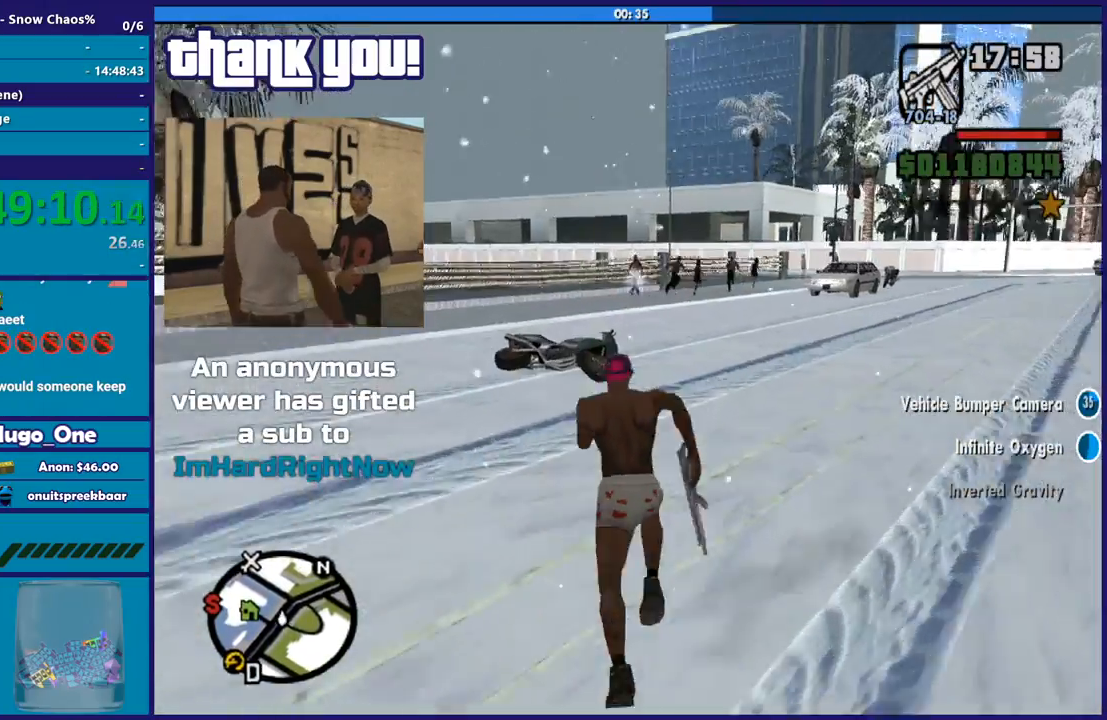
{"buttons": [], "left_stick": "up", "right_stick": "center", "events": [[34, "A", "up"], [134, "A", "down"], [234, "A", "up"], [334, "A", "down"], [367, "left_stick", "up-left"], [434, "A", "up"], [501, "left_stick", "up"]]}
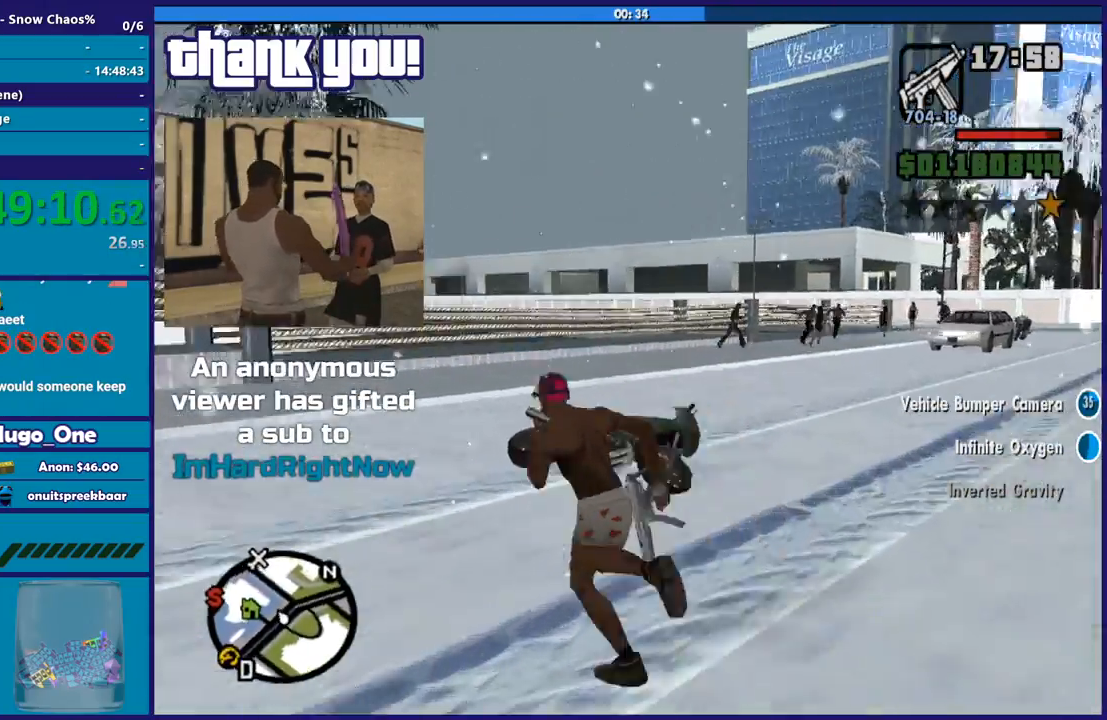
{"buttons": [], "left_stick": "center", "right_stick": "center", "events": [[33, "A", "down"], [133, "A", "up"], [200, "Y", "down"], [300, "Y", "up"], [367, "Y", "down"], [400, "left_stick", "center"], [500, "Y", "up"]]}
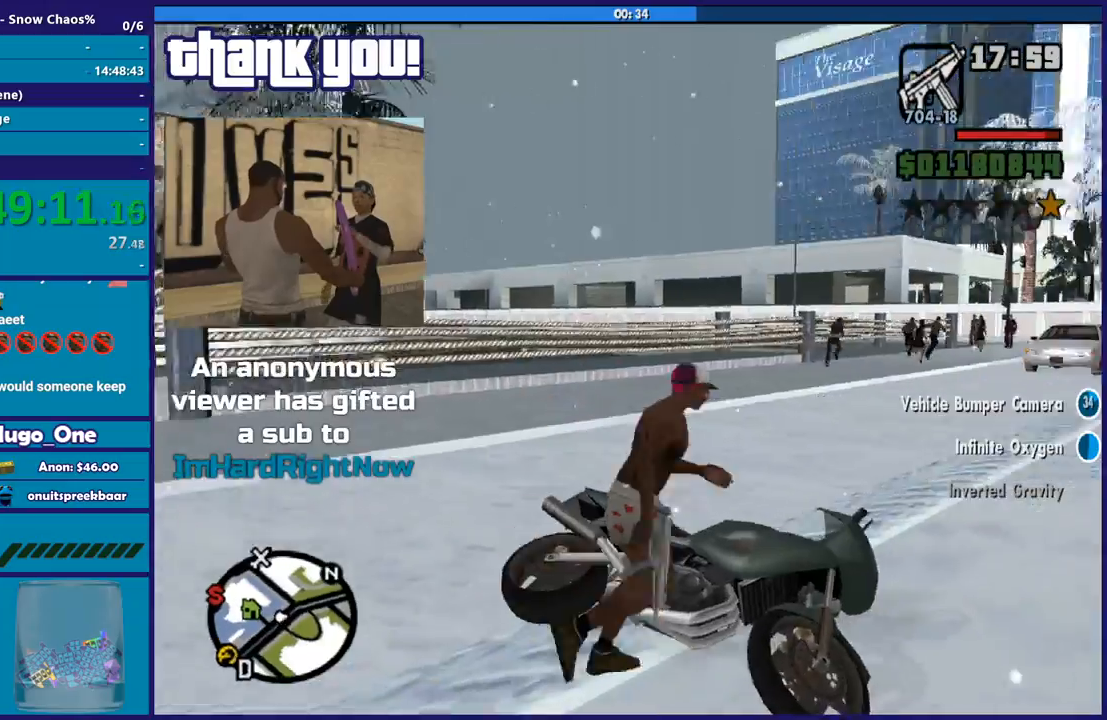
{"buttons": ["Y"], "left_stick": "center", "right_stick": "center", "events": [[100, "Y", "down"], [200, "Y", "up"], [267, "Y", "down"], [401, "Y", "up"], [501, "Y", "down"]]}
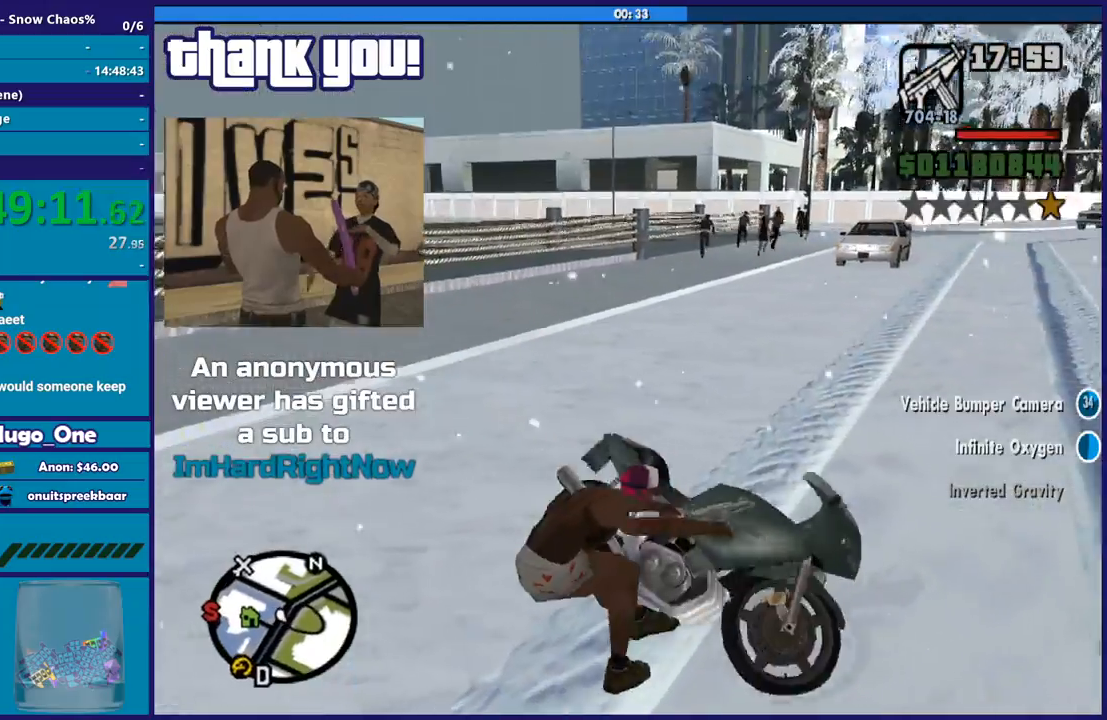
{"buttons": [], "left_stick": "center", "right_stick": "center", "events": [[100, "Y", "up"], [200, "Y", "down"], [300, "Y", "up"], [400, "Y", "down"], [467, "Y", "up"]]}
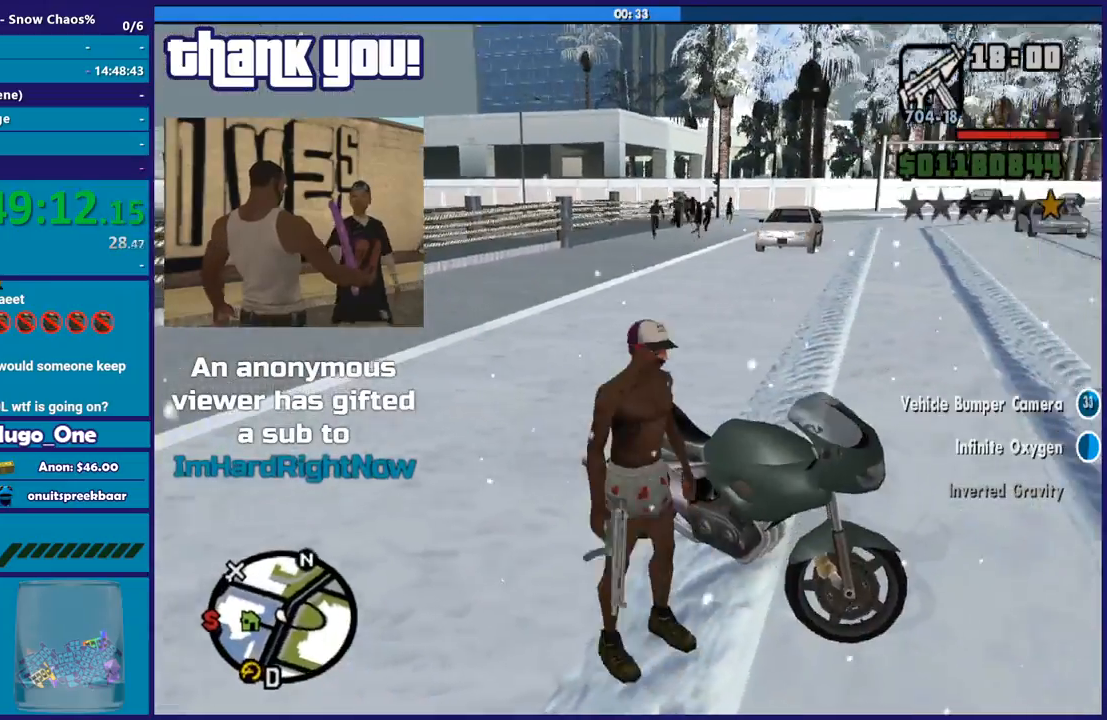
{"buttons": [], "left_stick": "center", "right_stick": "center", "events": [[67, "Y", "down"], [167, "Y", "up"], [234, "Y", "down"], [367, "Y", "up"]]}